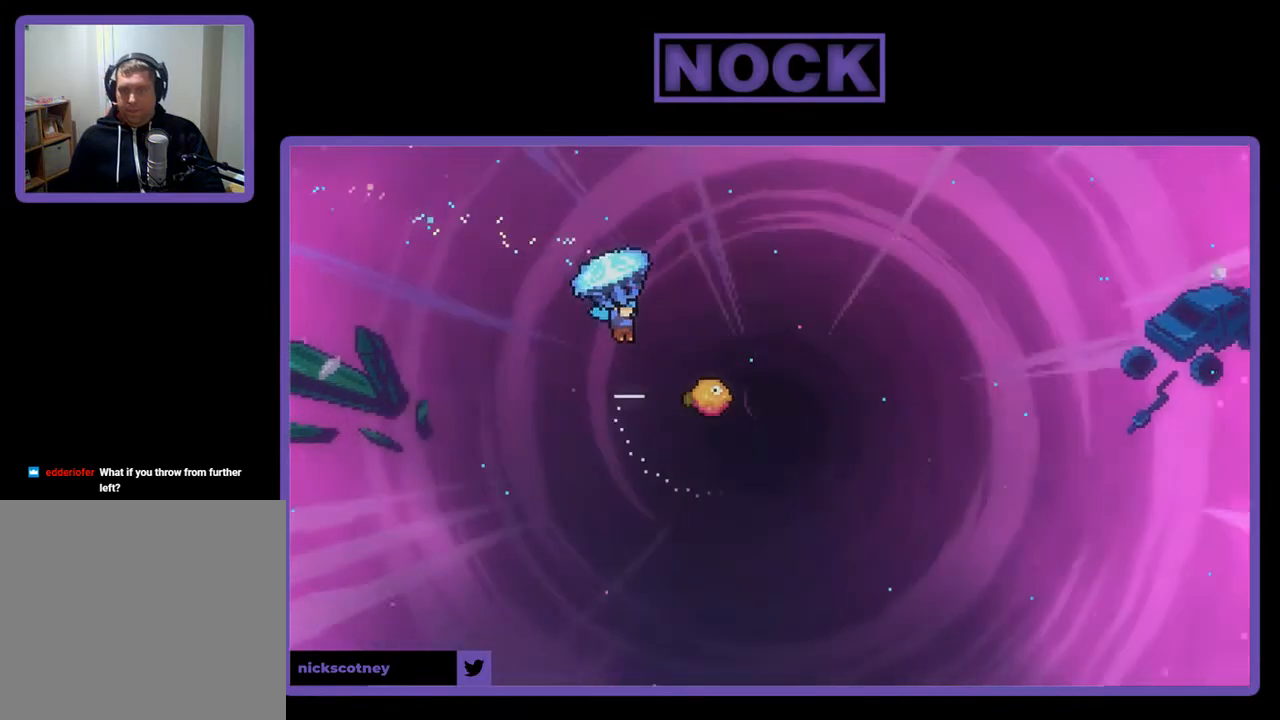
Gameplay with a controller (PlayStation layout); each line is a JSON object with the inputs held at the frame after it. "events" lists button and stick changes between this image and that frame as [ms after this image, input, new state], when the widget could be followed in between. Not read: left_stick.
{"buttons": ["R2", "DPAD_UP", "DPAD_RIGHT"], "right_stick": "center", "events": []}
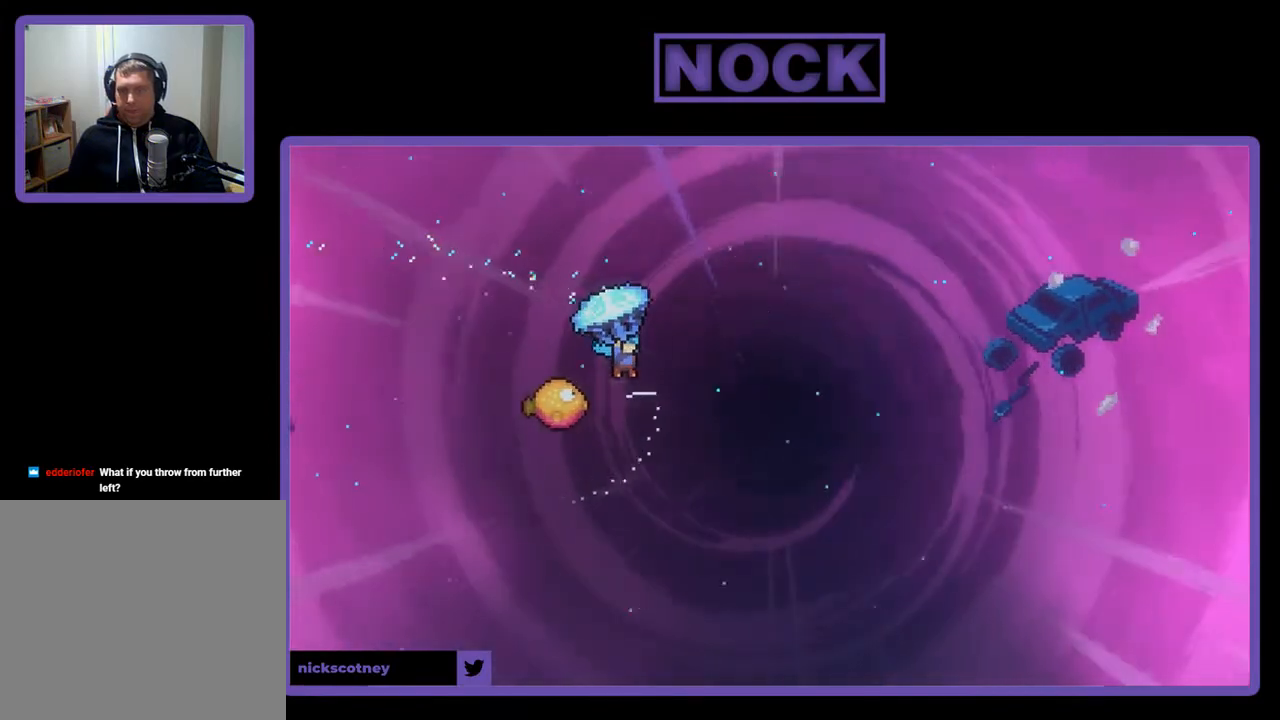
{"buttons": ["R2", "DPAD_UP", "DPAD_LEFT"], "right_stick": "center", "events": [[67, "DPAD_RIGHT", "up"], [67, "DPAD_UP", "up"], [200, "DPAD_LEFT", "down"], [433, "DPAD_UP", "down"]]}
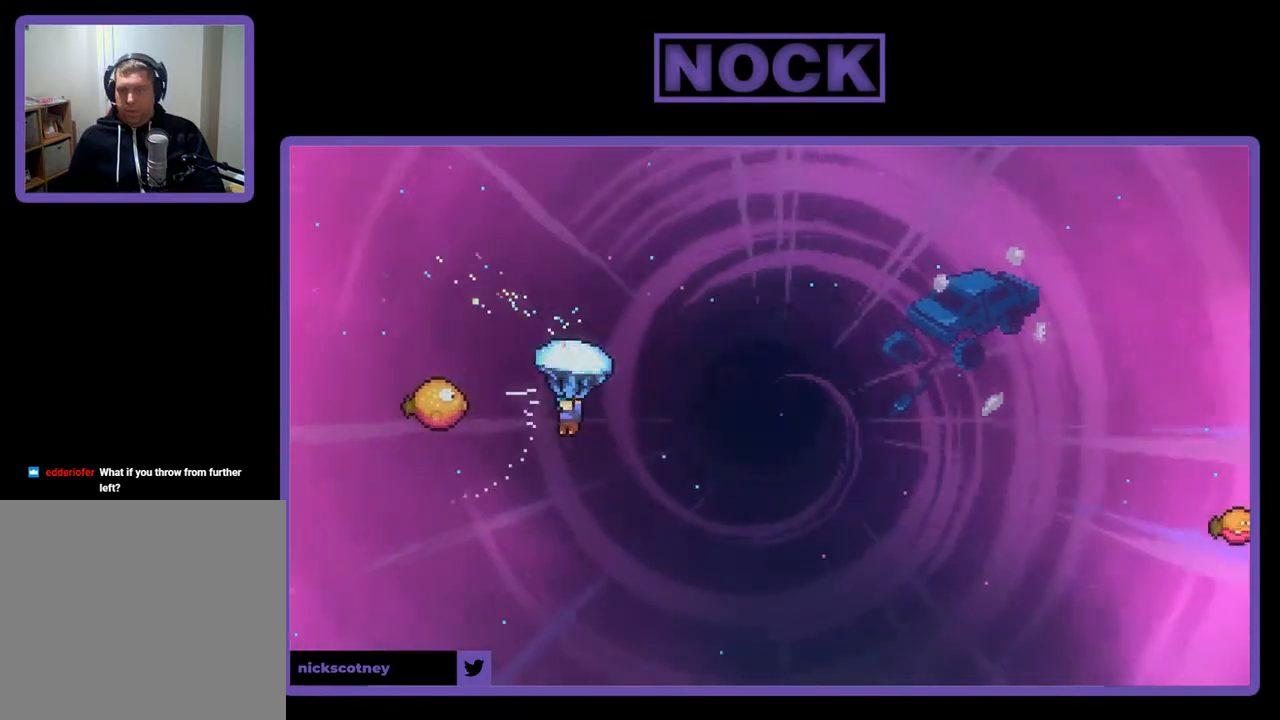
{"buttons": ["R2", "DPAD_RIGHT"], "right_stick": "center", "events": [[300, "DPAD_LEFT", "up"], [333, "DPAD_UP", "up"], [500, "DPAD_RIGHT", "down"]]}
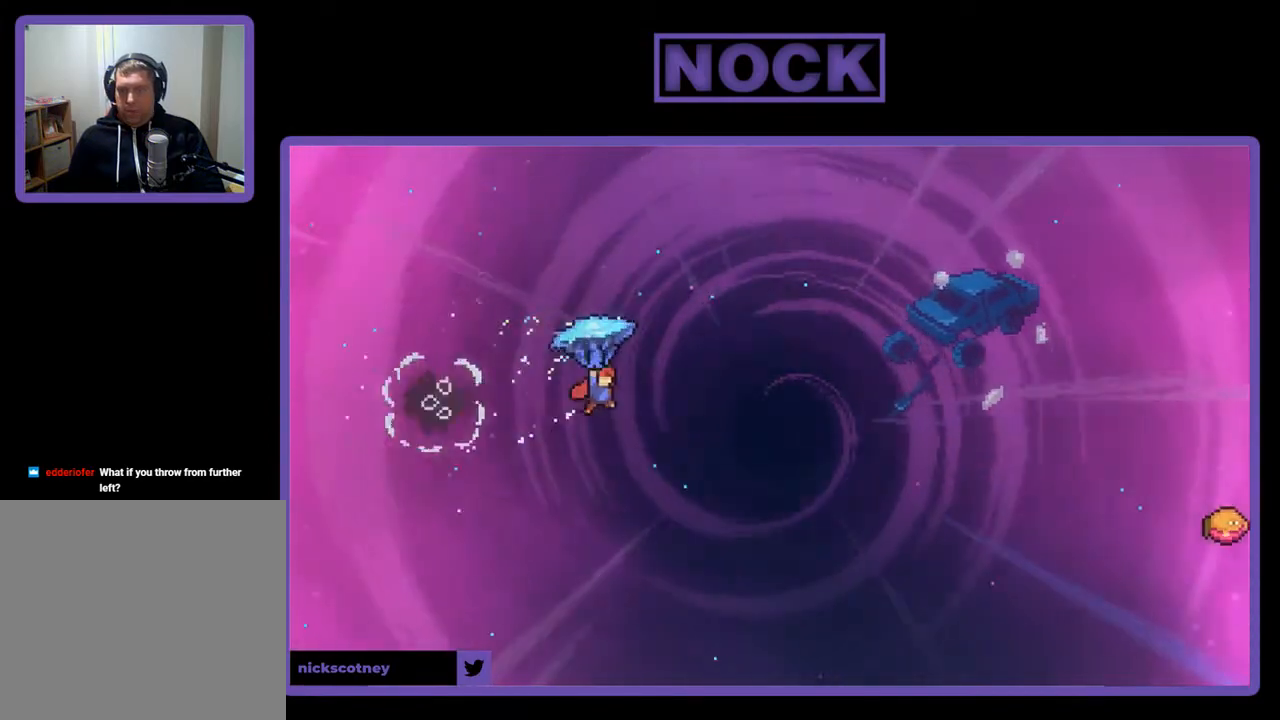
{"buttons": ["DPAD_UP"], "right_stick": "center", "events": [[233, "DPAD_UP", "down"], [367, "CIRCLE", "down"], [367, "R2", "up"], [400, "DPAD_RIGHT", "up"], [467, "CIRCLE", "up"]]}
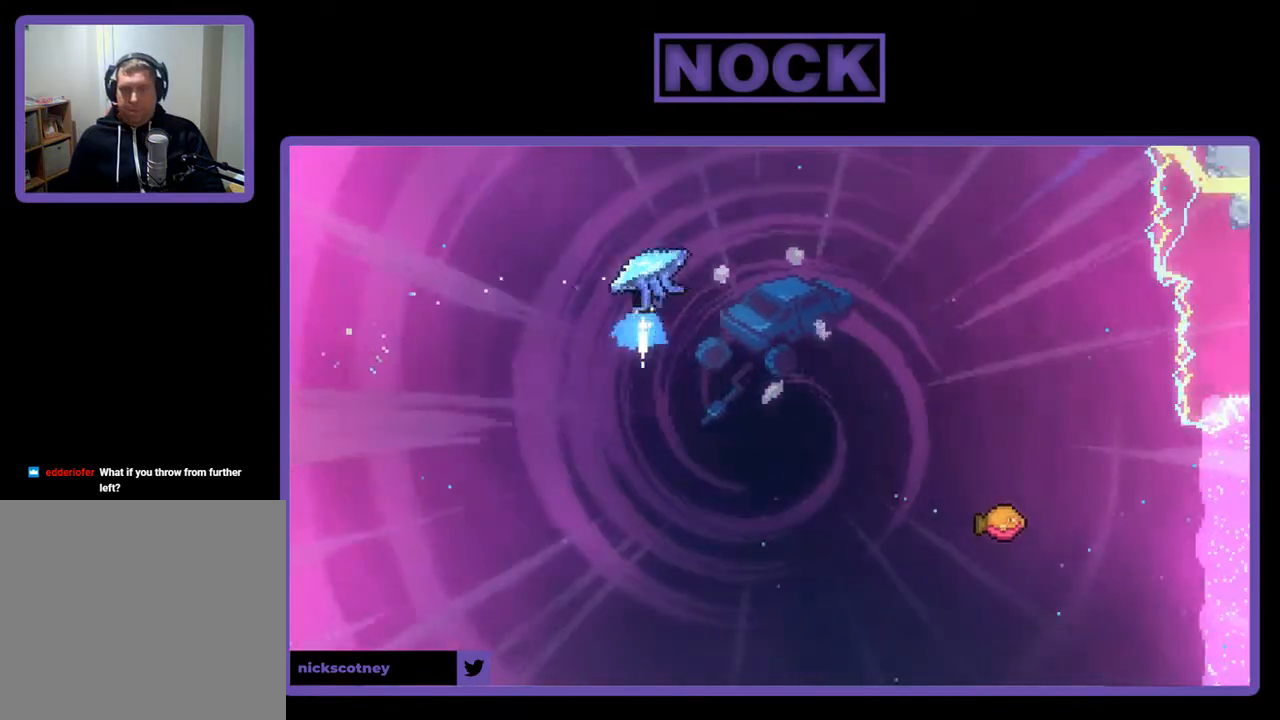
{"buttons": ["CIRCLE", "R2", "DPAD_RIGHT"], "right_stick": "center", "events": [[33, "R2", "down"], [67, "CIRCLE", "down"], [200, "DPAD_RIGHT", "down"], [267, "DPAD_UP", "up"]]}
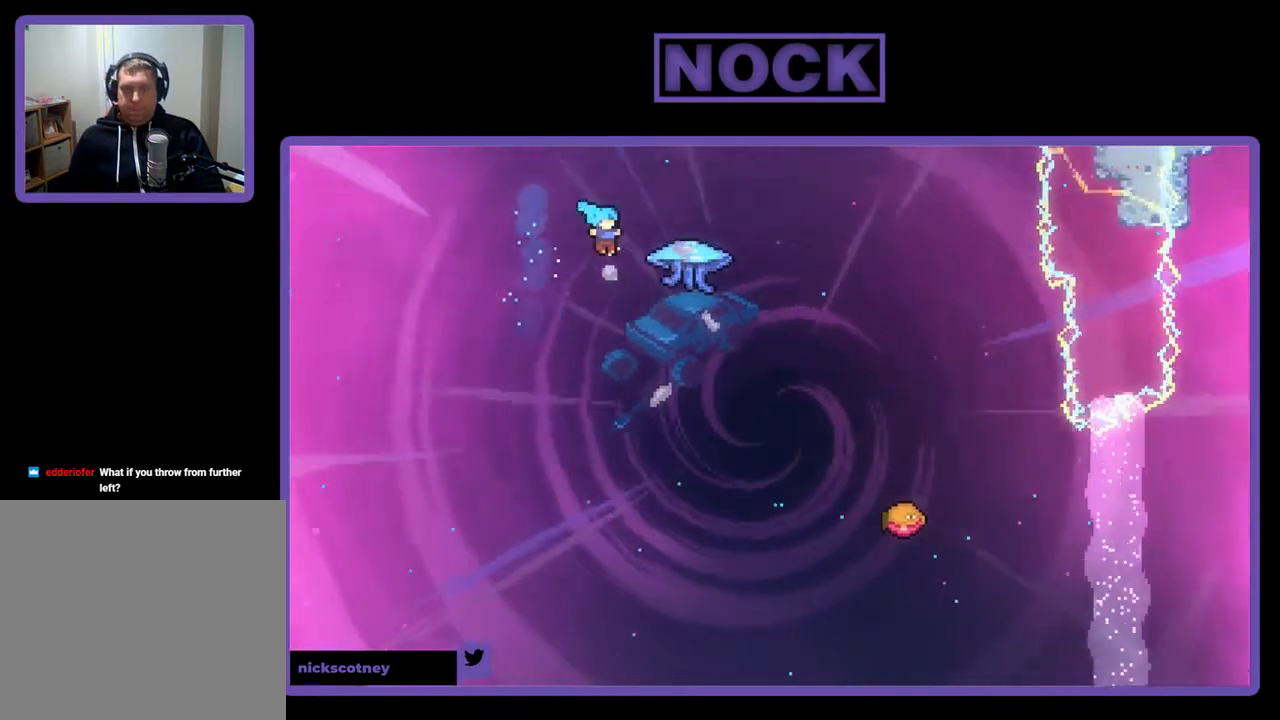
{"buttons": ["CIRCLE", "R2", "DPAD_UP", "DPAD_RIGHT"], "right_stick": "center", "events": [[233, "DPAD_UP", "down"], [400, "CIRCLE", "up"], [500, "CIRCLE", "down"]]}
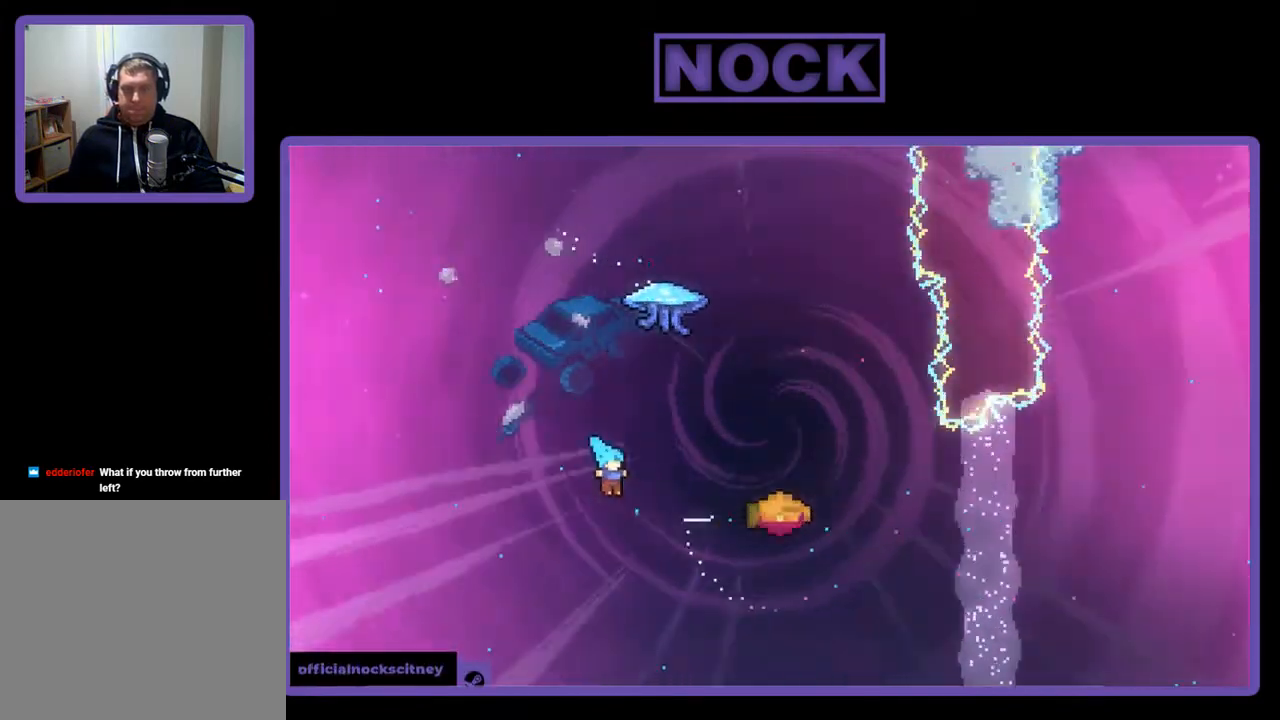
{"buttons": ["CIRCLE", "R2", "DPAD_UP", "DPAD_RIGHT"], "right_stick": "center", "events": [[167, "CROSS", "down"], [367, "CROSS", "up"], [433, "CIRCLE", "up"], [433, "R2", "up"], [500, "CIRCLE", "down"], [500, "R2", "down"]]}
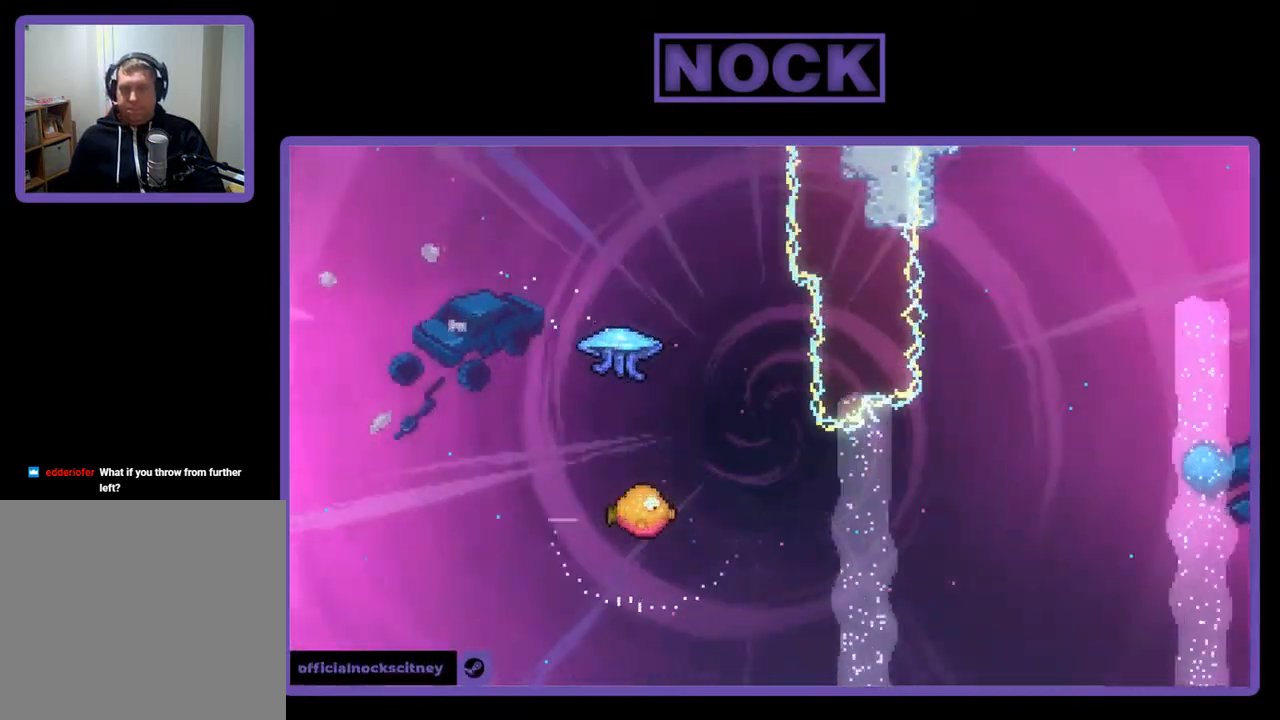
{"buttons": [], "right_stick": "center", "events": [[133, "CROSS", "down"], [200, "DPAD_RIGHT", "up"], [200, "R2", "up"], [233, "DPAD_UP", "up"], [267, "CIRCLE", "up"], [300, "CROSS", "up"]]}
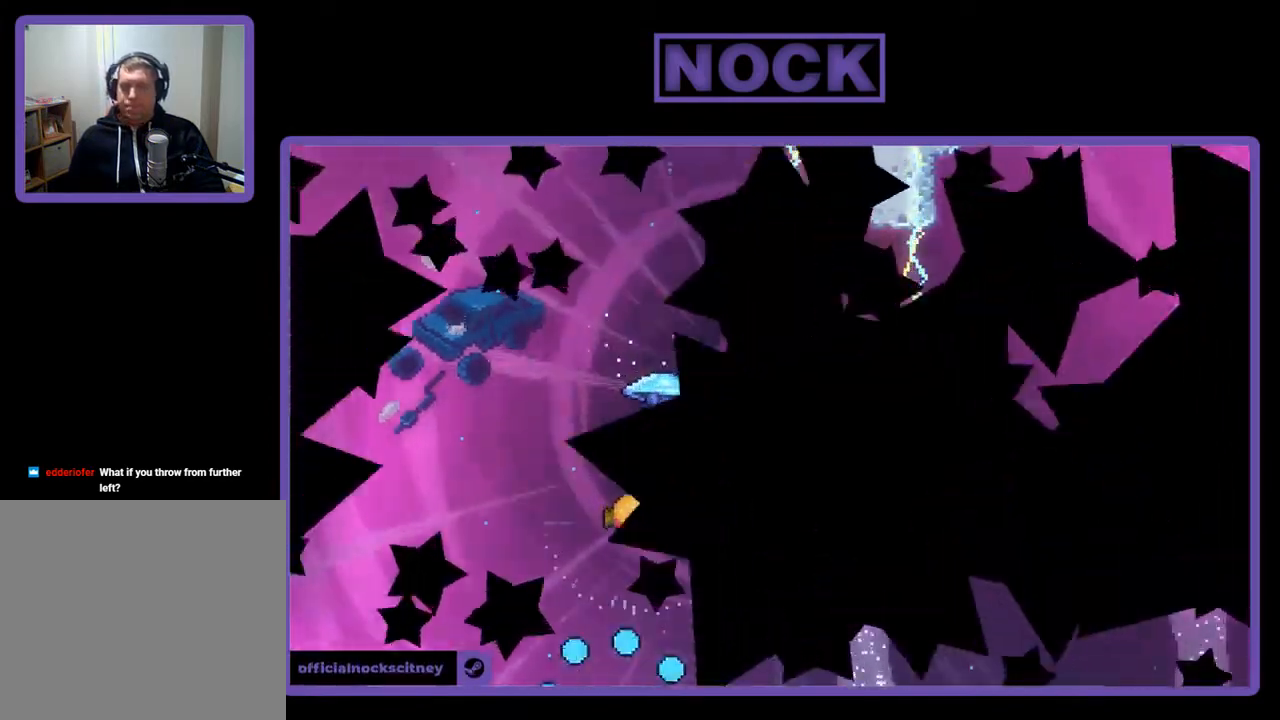
{"buttons": [], "right_stick": "center", "events": []}
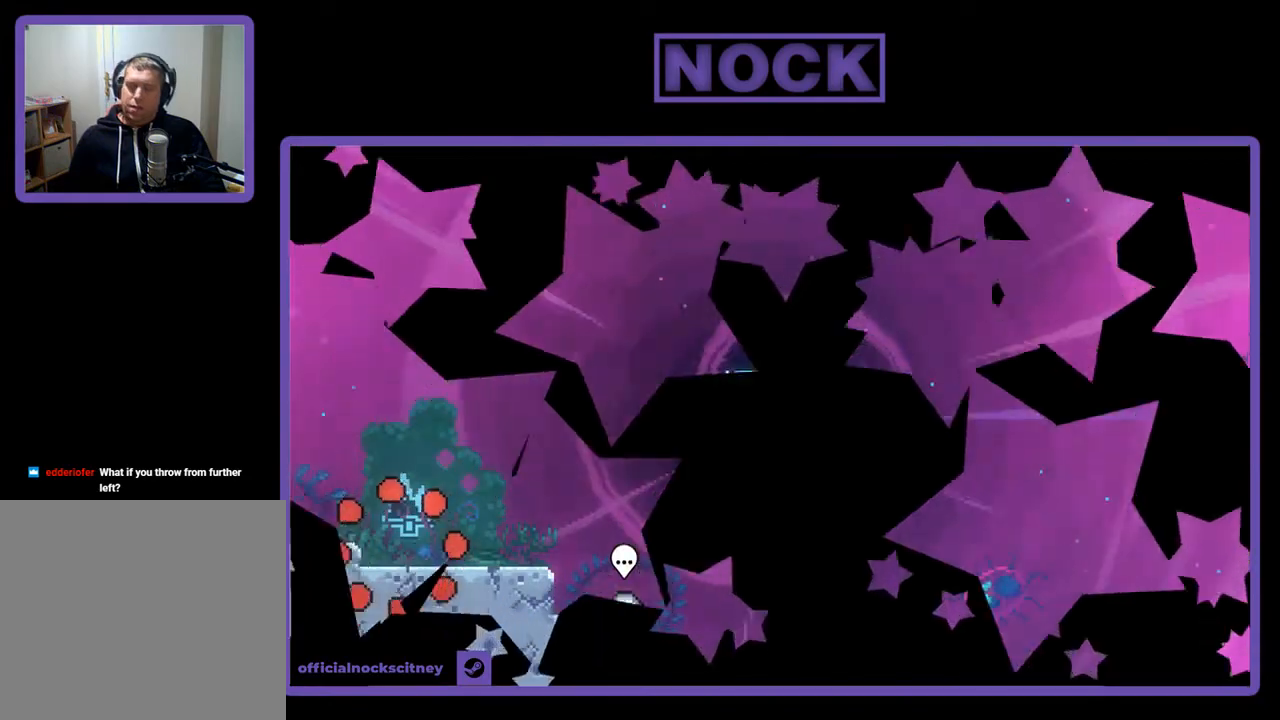
{"buttons": ["R2", "DPAD_RIGHT"], "right_stick": "center", "events": [[200, "R2", "down"], [233, "DPAD_RIGHT", "down"]]}
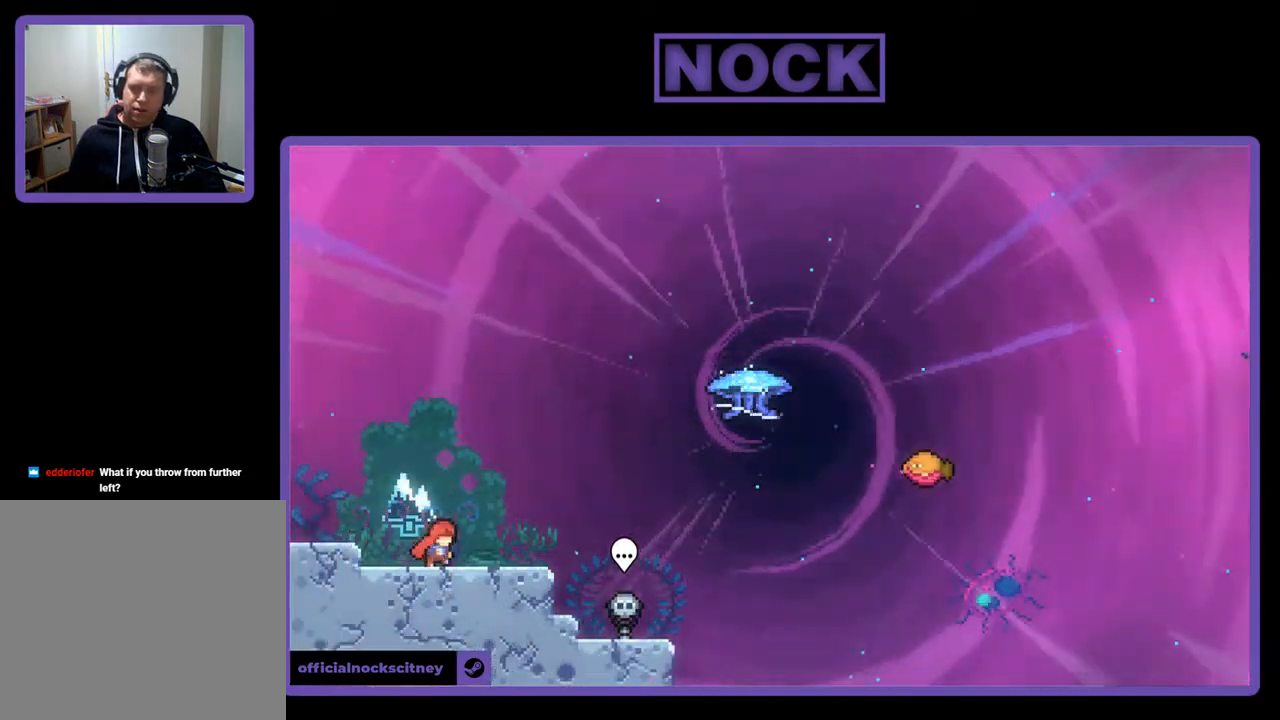
{"buttons": ["CROSS", "R2", "DPAD_UP", "DPAD_RIGHT"], "right_stick": "center", "events": [[400, "CROSS", "down"], [400, "DPAD_UP", "down"]]}
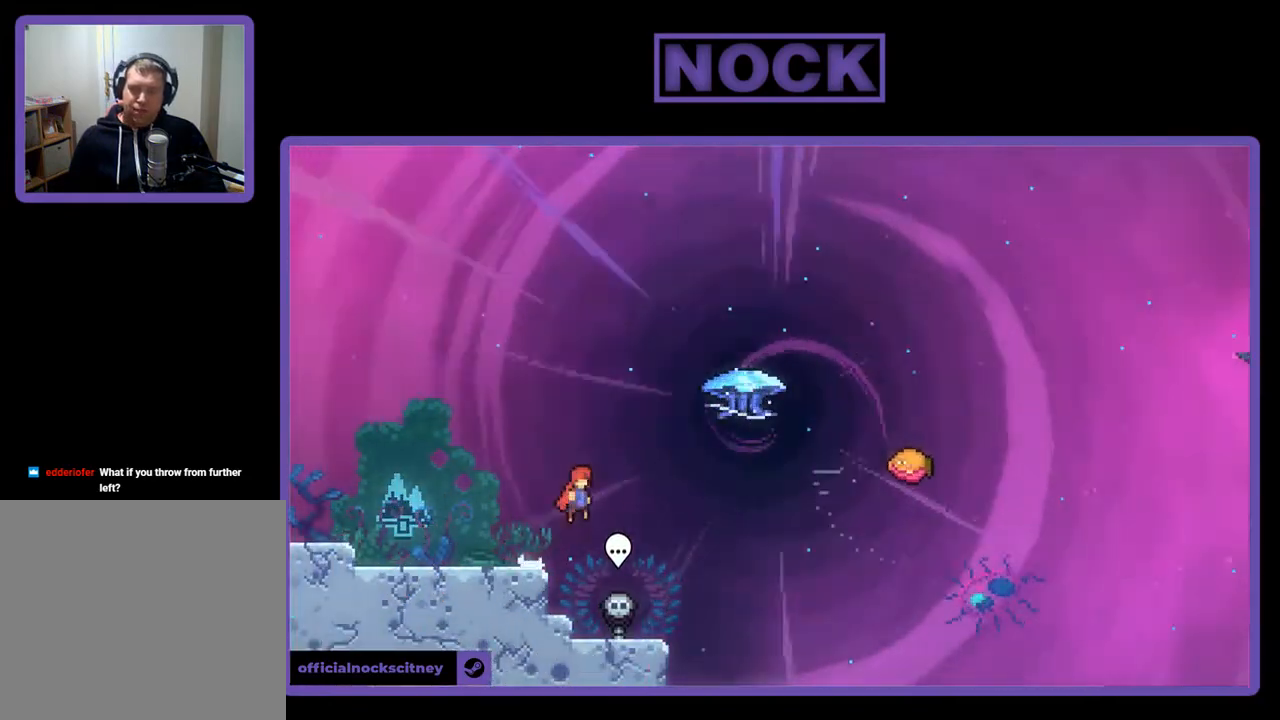
{"buttons": ["R2", "DPAD_UP", "DPAD_RIGHT"], "right_stick": "center", "events": [[67, "CROSS", "up"], [233, "CIRCLE", "down"], [467, "CIRCLE", "up"]]}
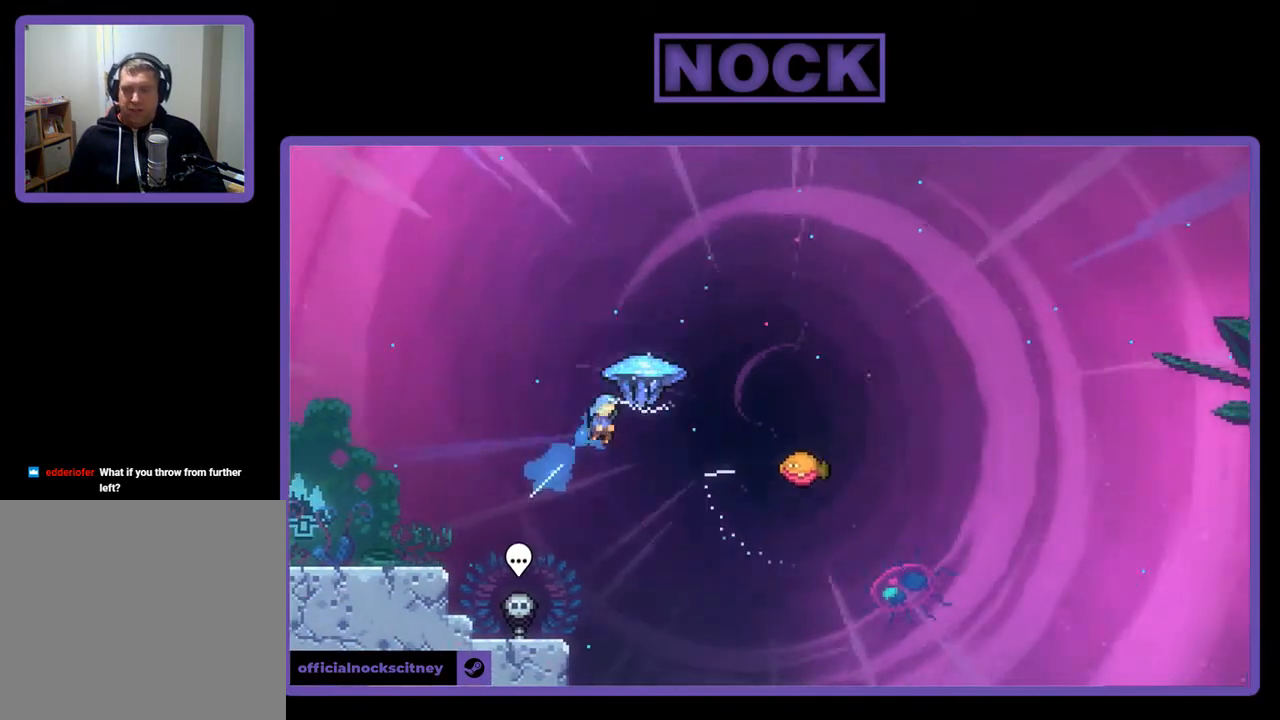
{"buttons": ["R2", "DPAD_RIGHT"], "right_stick": "center", "events": [[167, "DPAD_UP", "up"]]}
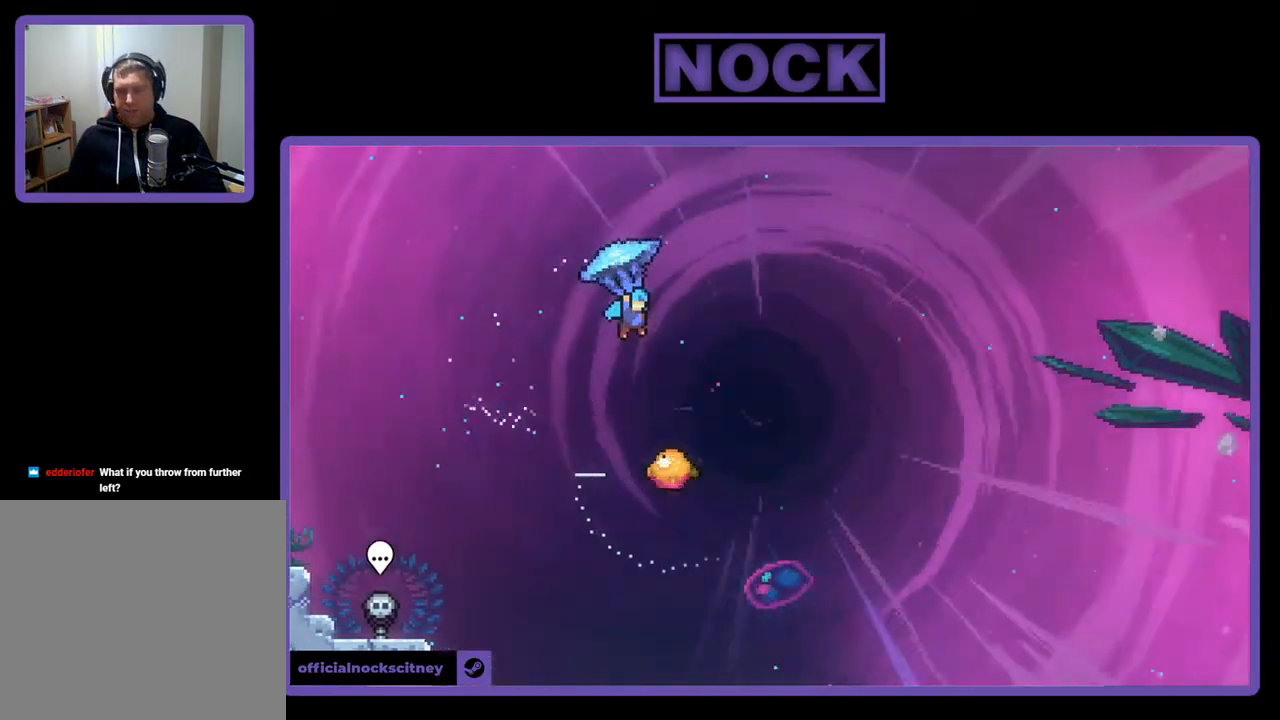
{"buttons": ["R2"], "right_stick": "center", "events": [[333, "DPAD_RIGHT", "up"]]}
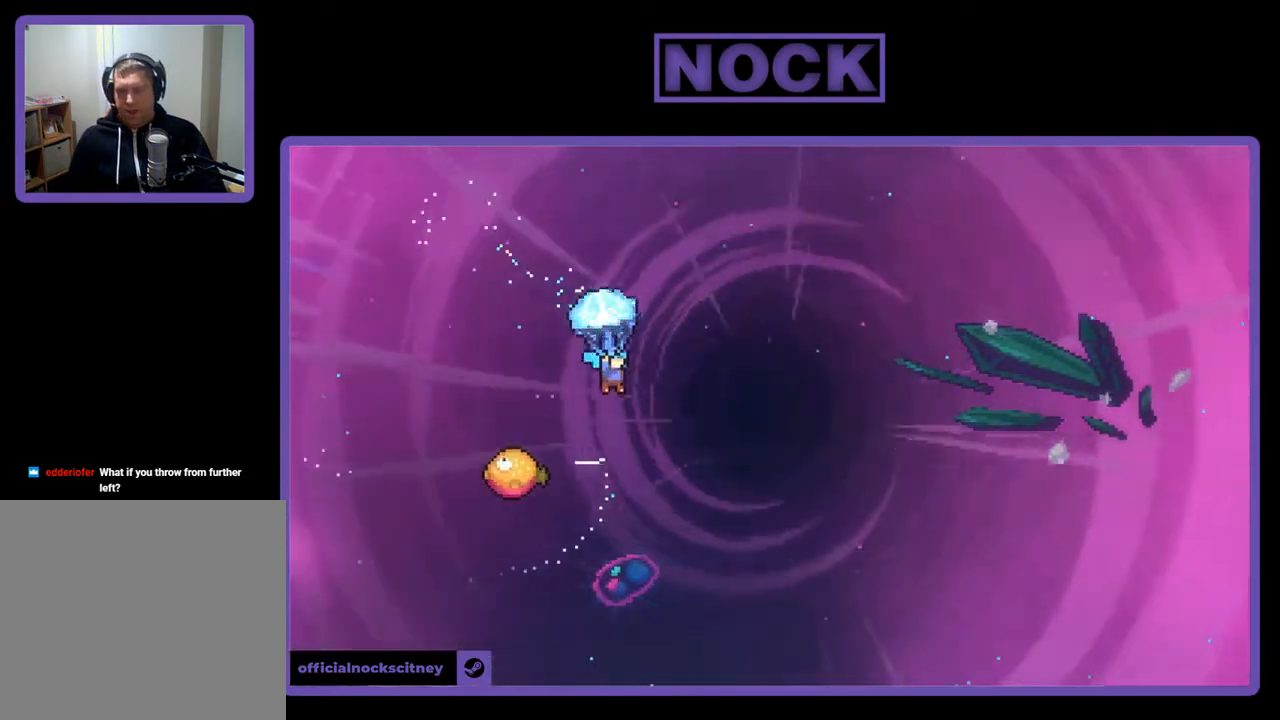
{"buttons": ["R2", "DPAD_LEFT"], "right_stick": "center", "events": [[233, "DPAD_LEFT", "down"]]}
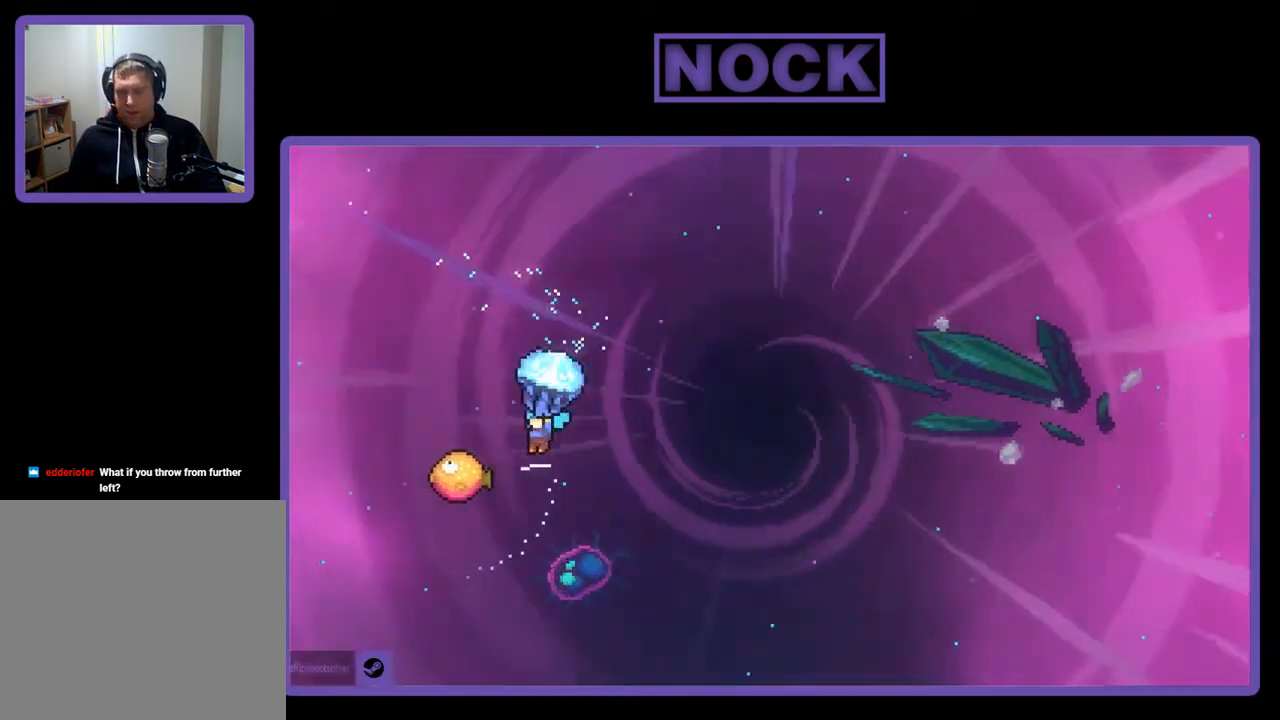
{"buttons": ["R2", "DPAD_RIGHT"], "right_stick": "center", "events": [[133, "DPAD_LEFT", "up"], [367, "DPAD_RIGHT", "down"]]}
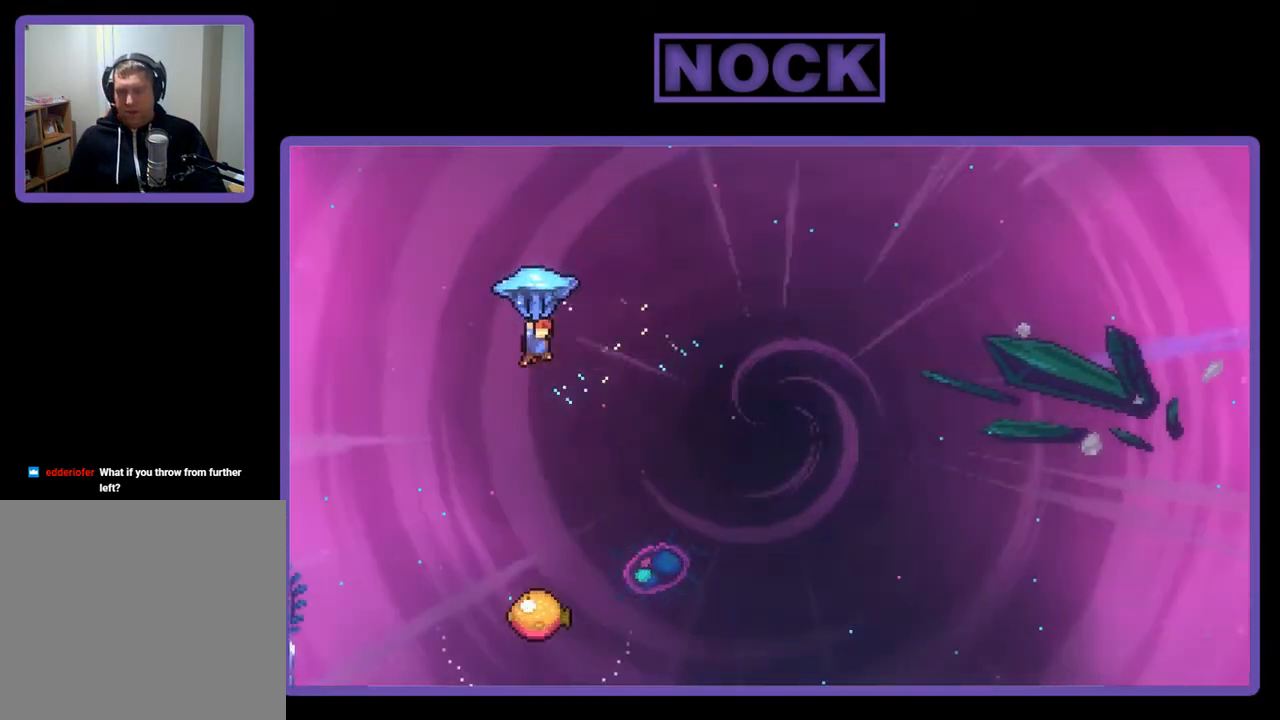
{"buttons": ["R2", "DPAD_RIGHT"], "right_stick": "center", "events": [[133, "DPAD_RIGHT", "up"], [133, "DPAD_UP", "down"], [167, "DPAD_LEFT", "down"], [167, "DPAD_UP", "up"], [367, "DPAD_LEFT", "up"], [367, "DPAD_UP", "down"], [400, "DPAD_UP", "up"], [433, "DPAD_RIGHT", "down"]]}
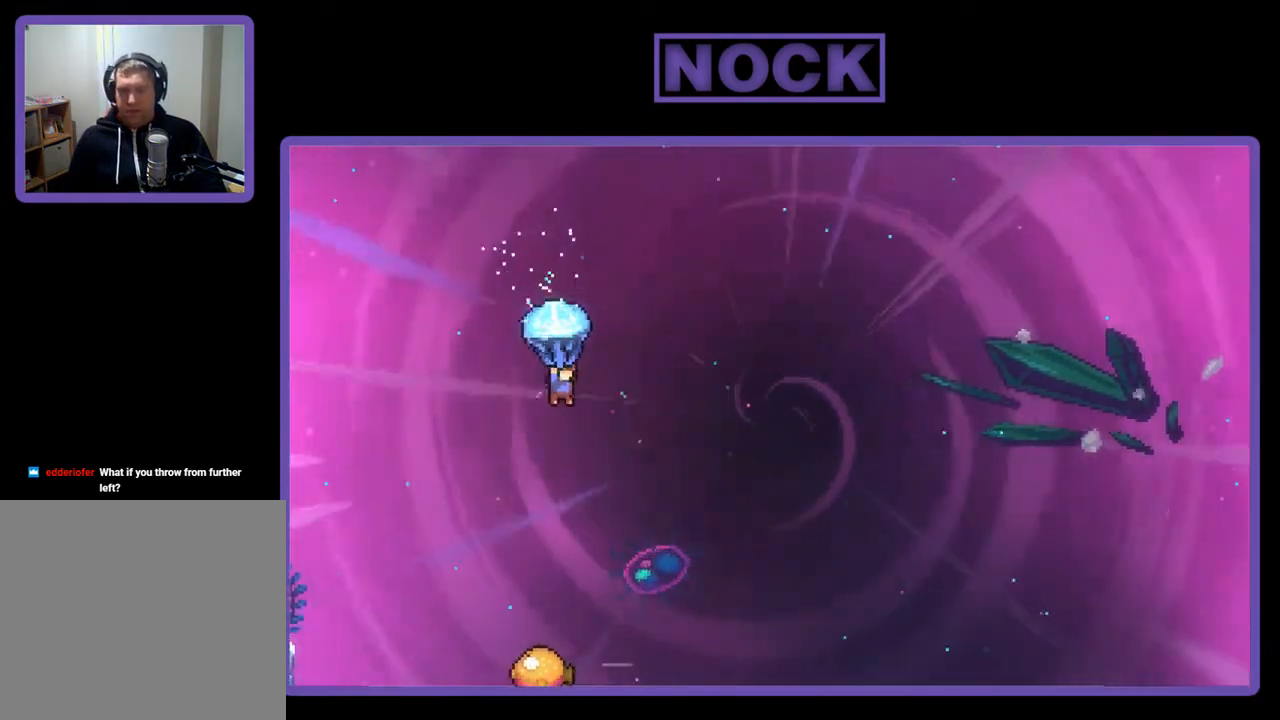
{"buttons": ["R2"], "right_stick": "center", "events": [[133, "DPAD_RIGHT", "up"]]}
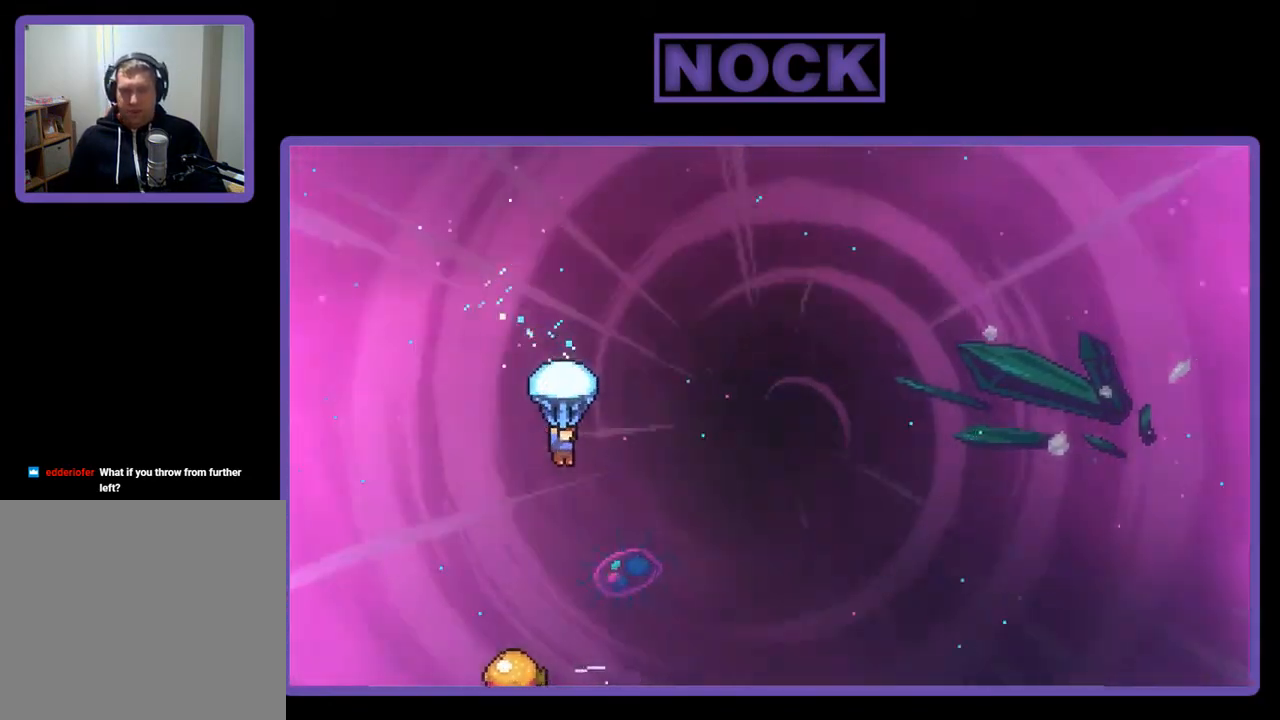
{"buttons": ["R2"], "right_stick": "center", "events": [[200, "DPAD_LEFT", "down"], [333, "DPAD_LEFT", "up"]]}
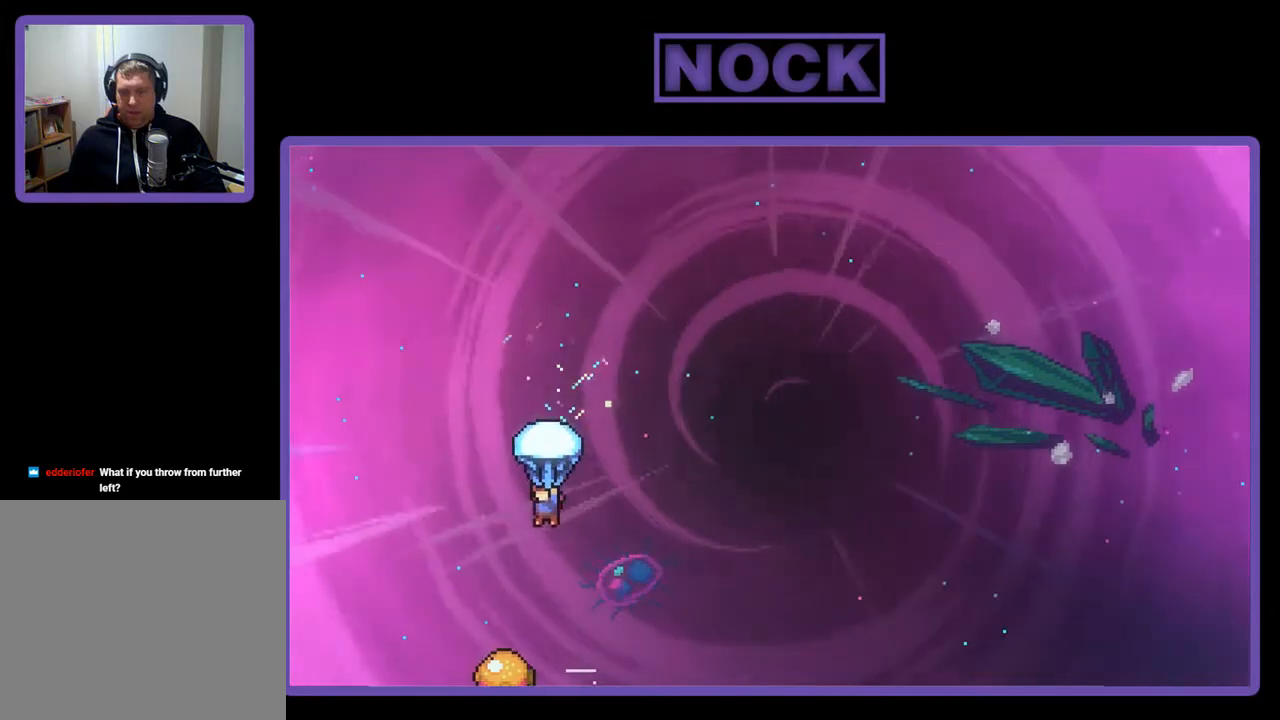
{"buttons": ["R2", "DPAD_LEFT"], "right_stick": "center", "events": [[467, "DPAD_LEFT", "down"]]}
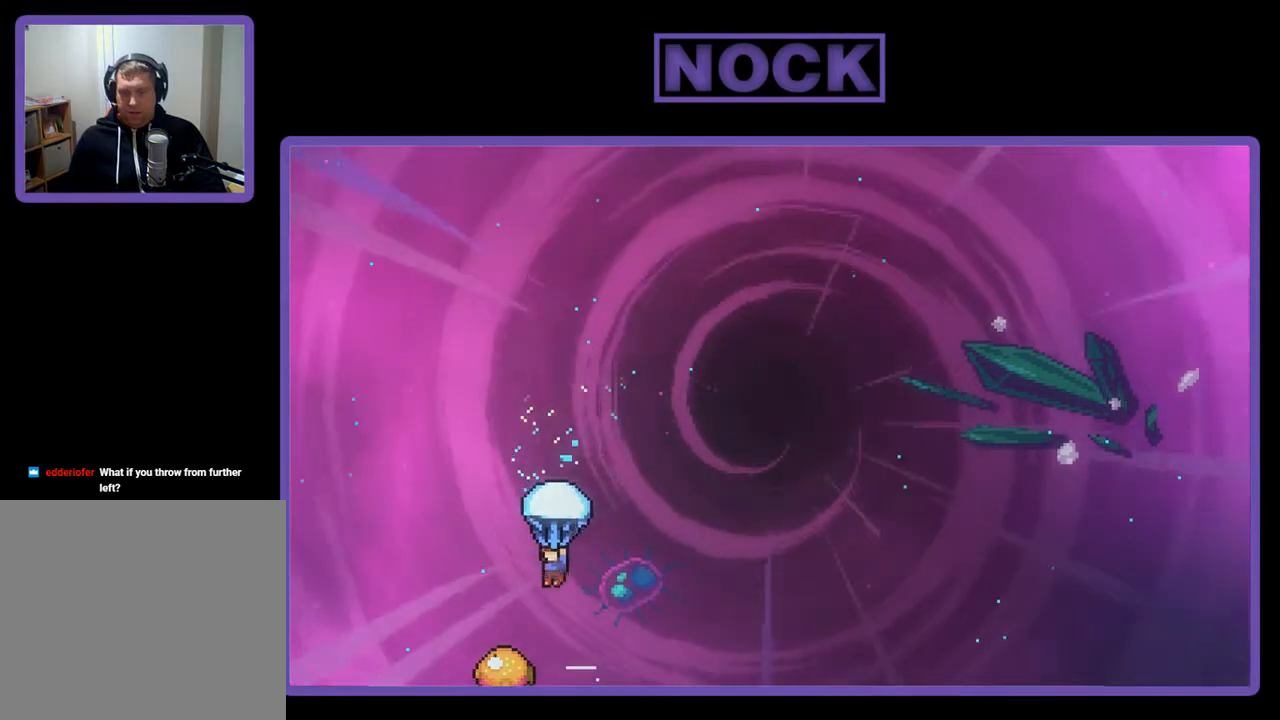
{"buttons": ["R2"], "right_stick": "center", "events": [[267, "DPAD_LEFT", "up"]]}
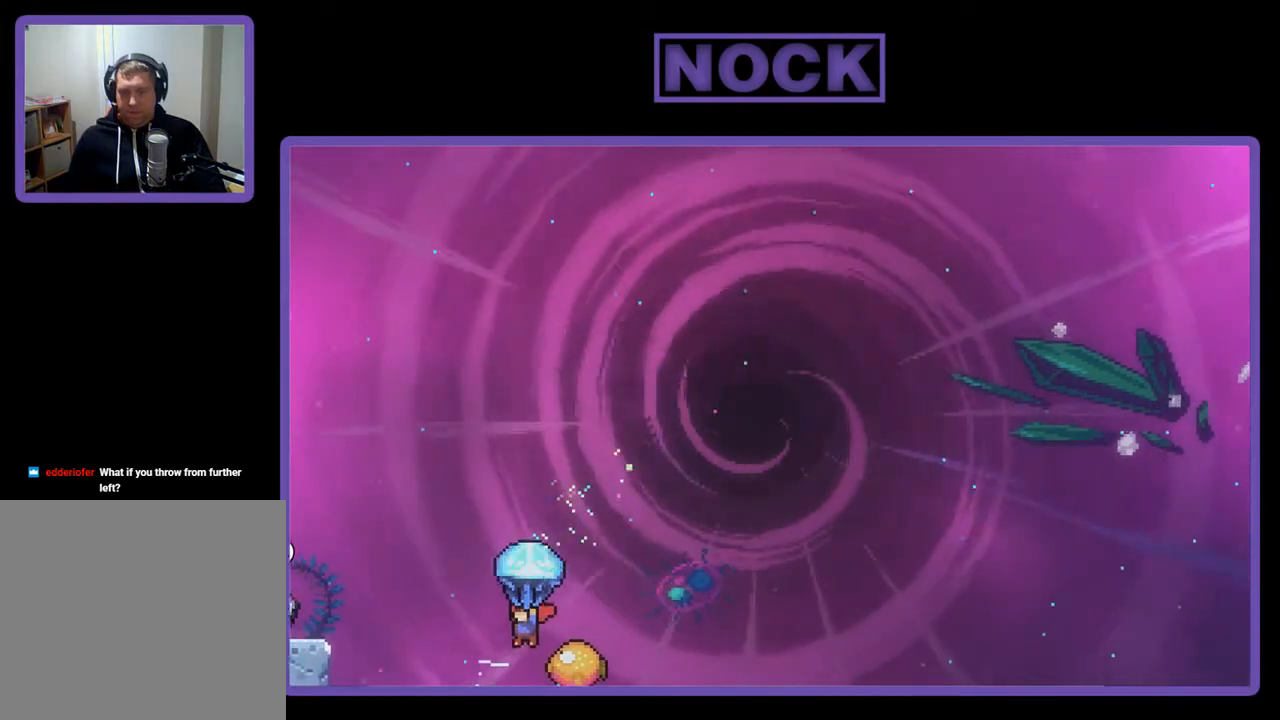
{"buttons": ["DPAD_UP", "DPAD_LEFT"], "right_stick": "center", "events": [[233, "CIRCLE", "down"], [267, "DPAD_UP", "down"], [333, "DPAD_RIGHT", "down"], [367, "DPAD_RIGHT", "up"], [433, "DPAD_LEFT", "down"], [500, "CIRCLE", "up"], [500, "R2", "up"]]}
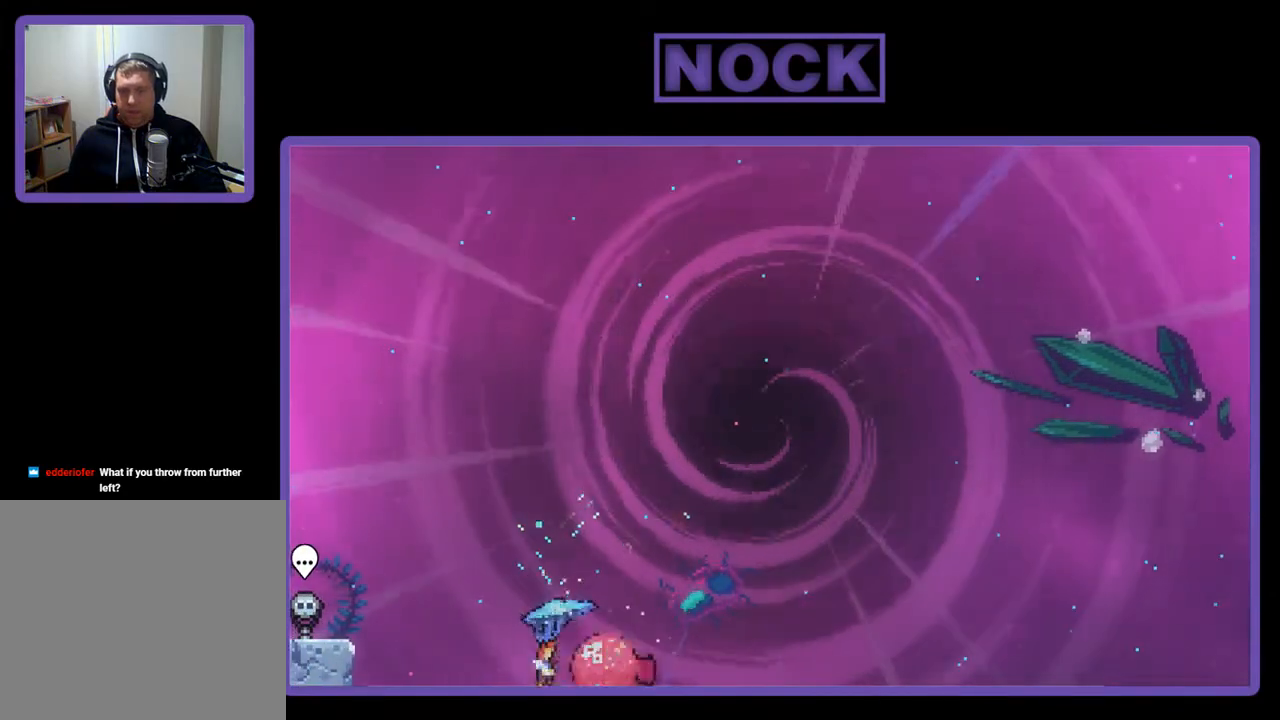
{"buttons": ["CIRCLE", "R2", "DPAD_UP", "DPAD_LEFT"], "right_stick": "center", "events": [[67, "CIRCLE", "down"], [67, "DPAD_LEFT", "up"], [67, "R2", "down"], [133, "DPAD_RIGHT", "down"], [200, "CIRCLE", "up"], [267, "CIRCLE", "down"], [267, "DPAD_RIGHT", "up"], [333, "DPAD_LEFT", "down"]]}
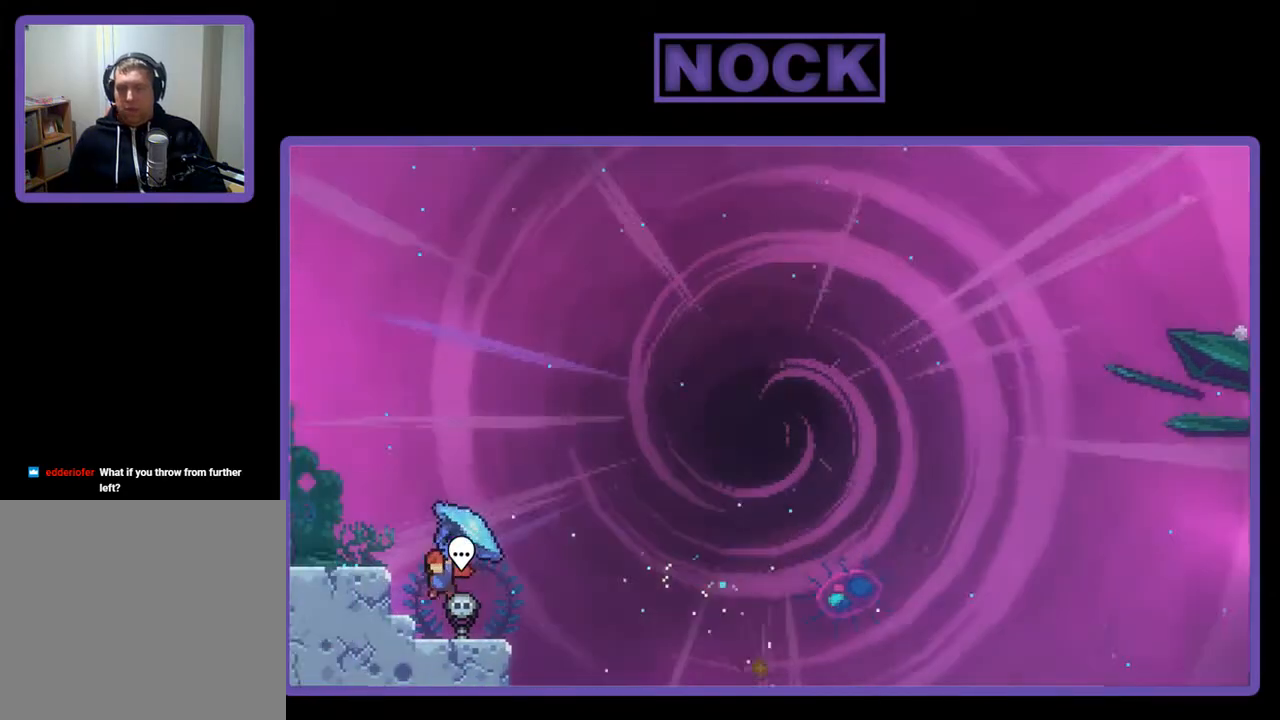
{"buttons": ["CROSS", "R2"], "right_stick": "center", "events": [[167, "CIRCLE", "up"], [200, "DPAD_LEFT", "up"], [200, "DPAD_UP", "up"], [467, "CROSS", "down"]]}
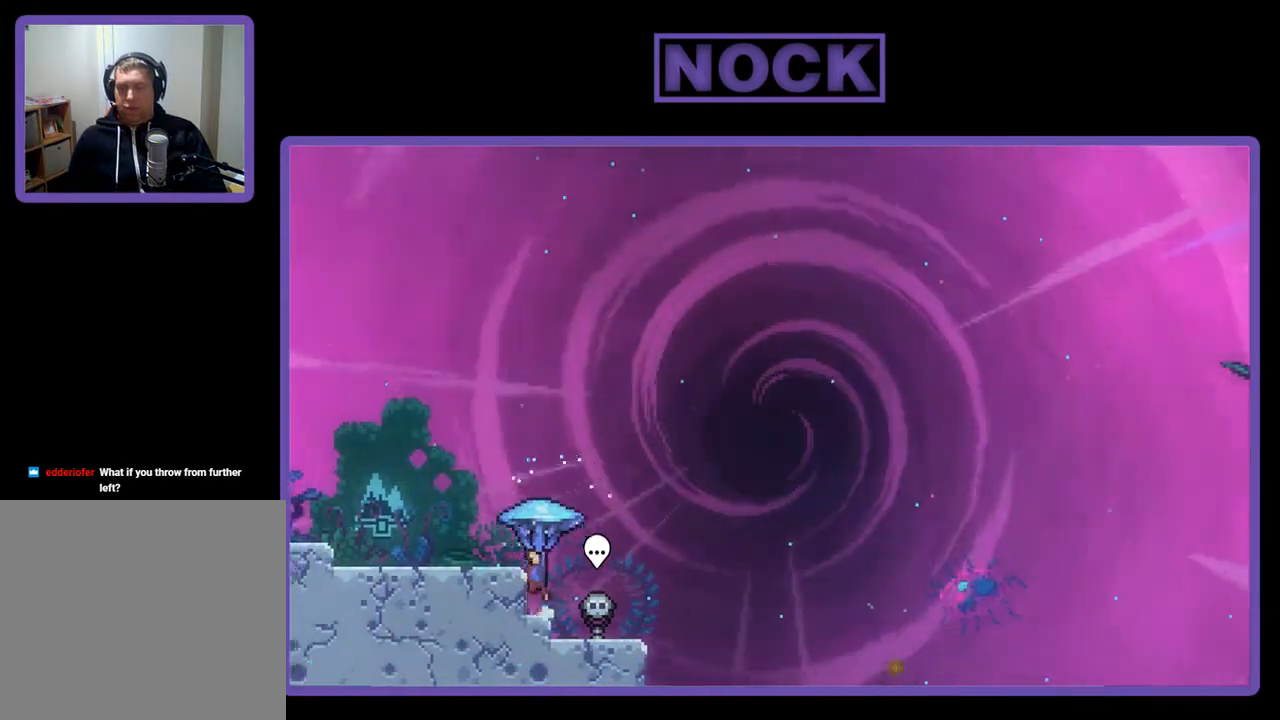
{"buttons": ["R2"], "right_stick": "center", "events": [[133, "DPAD_LEFT", "down"], [267, "CROSS", "up"], [400, "DPAD_LEFT", "up"]]}
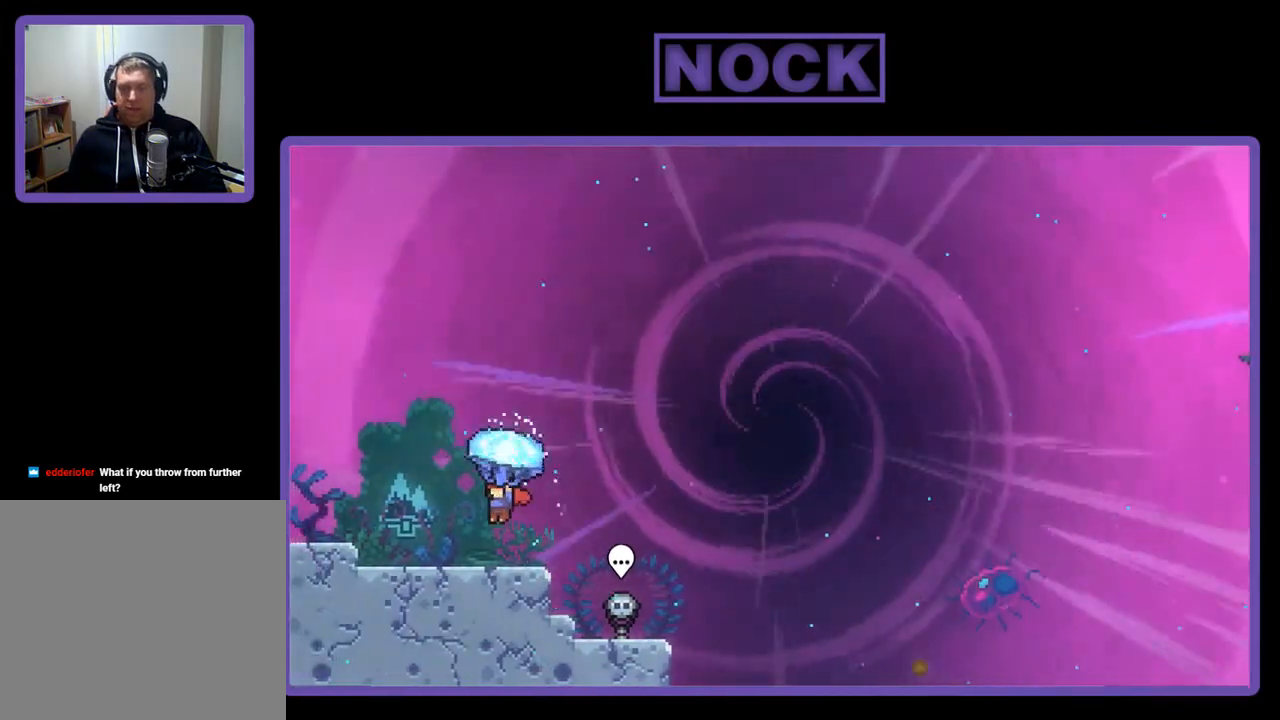
{"buttons": ["R2", "DPAD_RIGHT"], "right_stick": "center", "events": [[100, "DPAD_RIGHT", "down"]]}
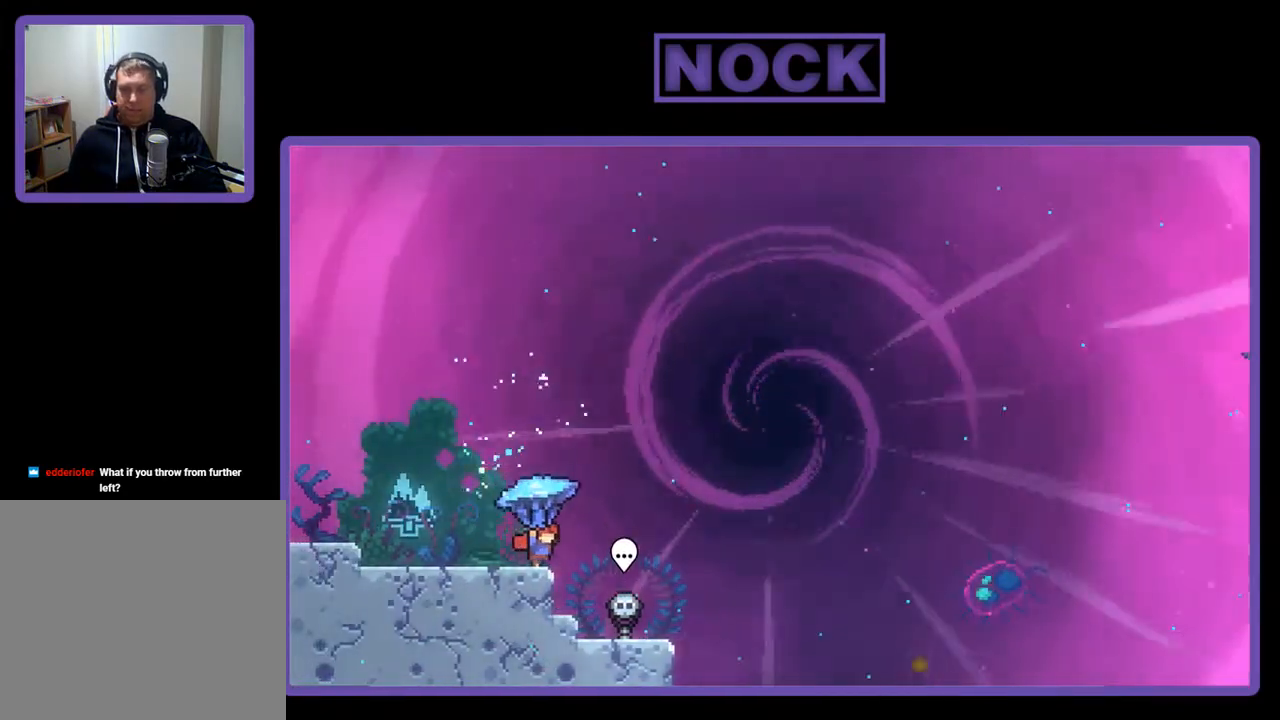
{"buttons": ["CIRCLE", "R2", "DPAD_UP"], "right_stick": "center", "events": [[100, "CROSS", "down"], [133, "DPAD_UP", "down"], [267, "CROSS", "up"], [267, "R2", "up"], [433, "CIRCLE", "down"], [433, "R2", "down"], [467, "DPAD_RIGHT", "up"]]}
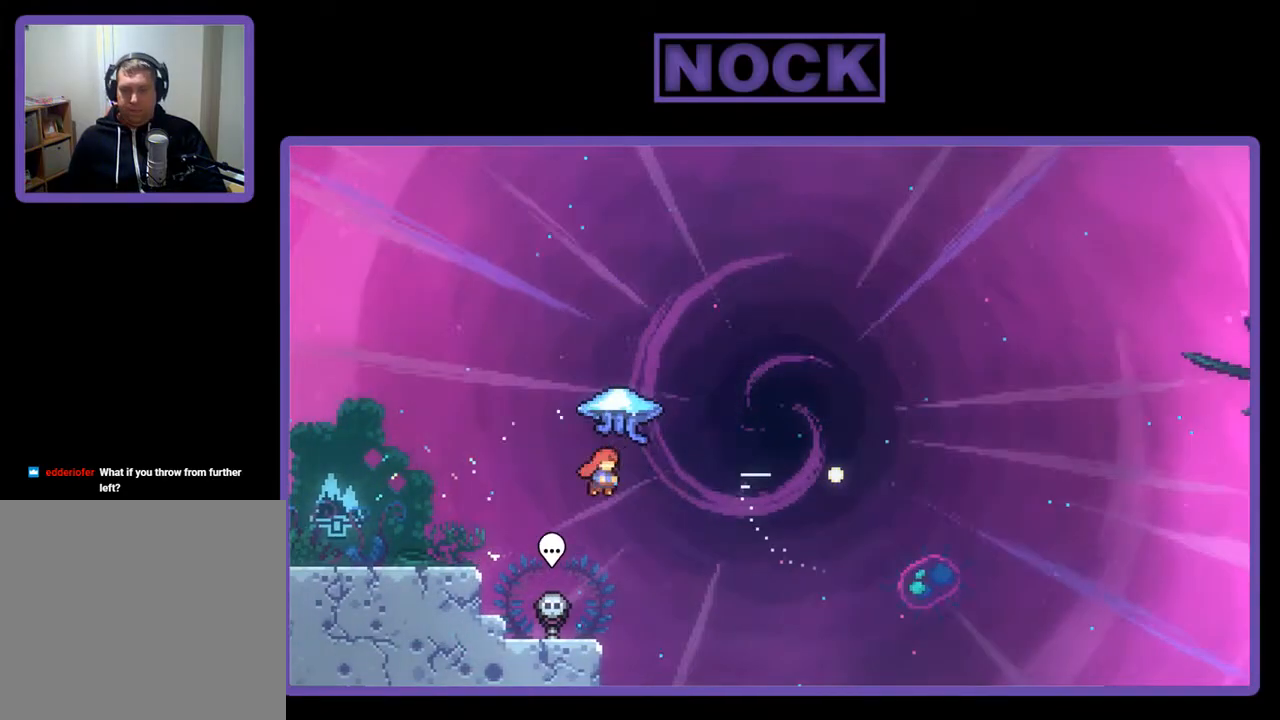
{"buttons": ["CIRCLE", "R2", "DPAD_UP", "DPAD_RIGHT"], "right_stick": "center", "events": [[33, "DPAD_RIGHT", "down"], [67, "CIRCLE", "up"], [133, "CIRCLE", "down"]]}
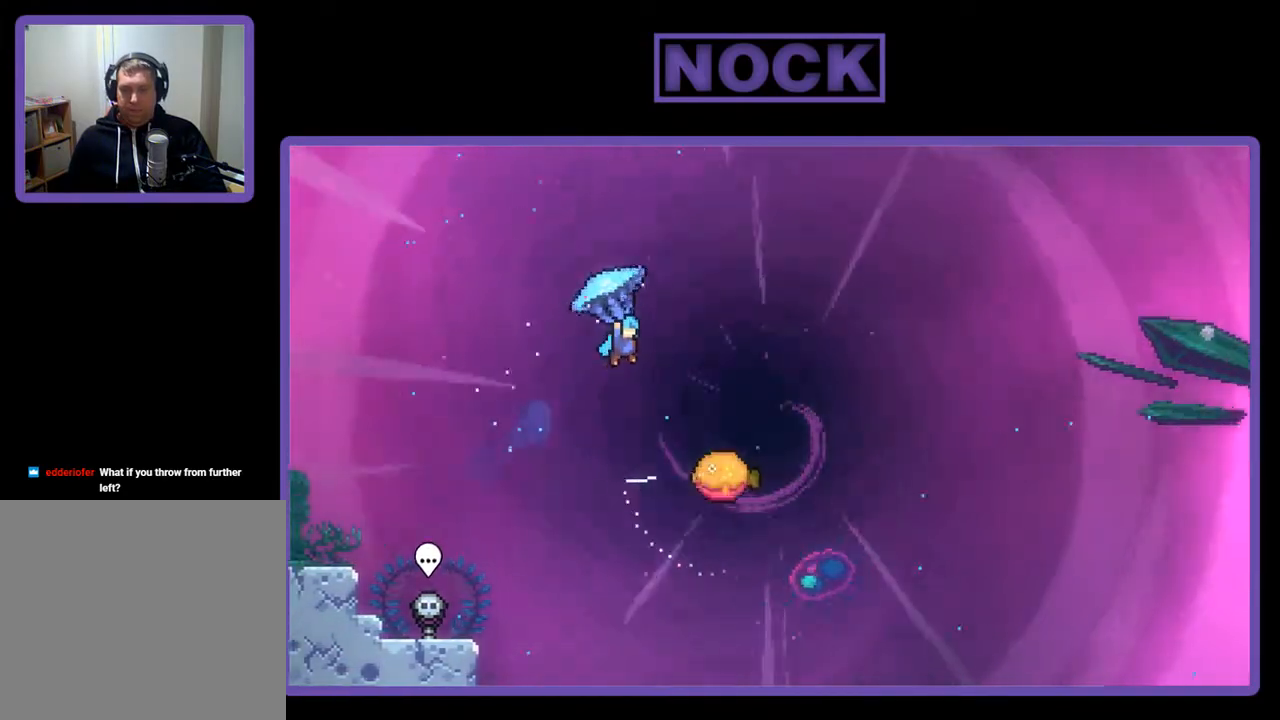
{"buttons": ["R2"], "right_stick": "center", "events": [[33, "DPAD_UP", "up"], [100, "CIRCLE", "up"], [467, "DPAD_RIGHT", "up"]]}
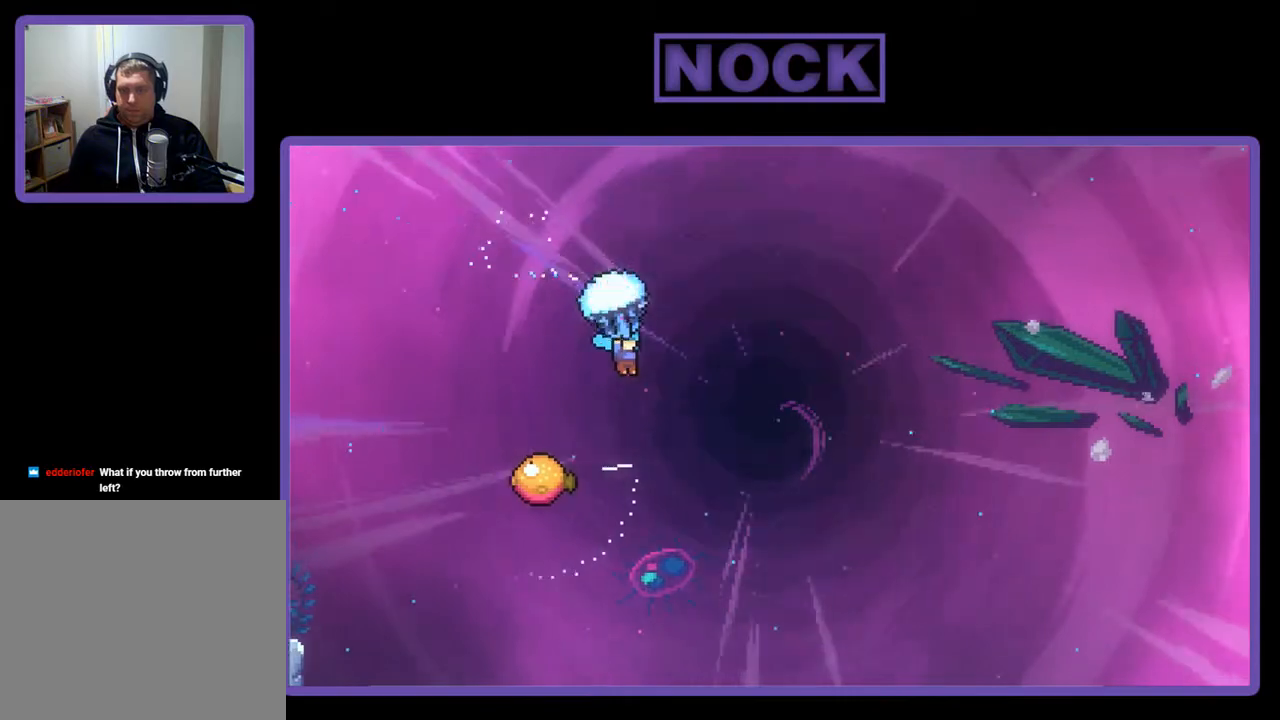
{"buttons": ["R2", "DPAD_LEFT"], "right_stick": "center", "events": [[367, "DPAD_LEFT", "down"]]}